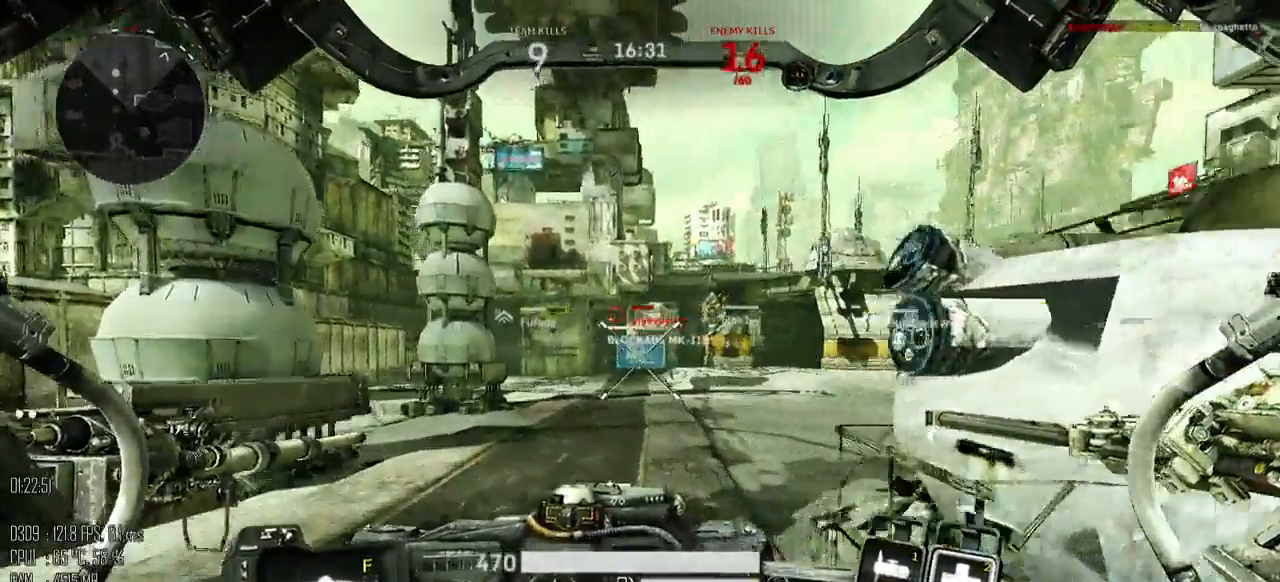
Gameplay with keyboard and mouse; each line is a JSON object with the keys and mouse buttons held at the frame after it. "events" lists presses ("down") and releases ("up") of ".", "/", "0", "1", "2", "3", "4", "5", "6", "7", "8", "9", "a", "alt", "b", "backslash", "backspace", "c", "caps_lock", "comma", "ctrl", "d", "e", "equals", "escape", "f", "g", "h", "i", "j", "k", "l", "lbracket", "m", "minus", "n", "o", "p", "q", "quote", "r", "rbracket", "return", "s", "semicolon", "shift_l", "shift_r", "space", "super", "t", "tab", "u", "v", "w", "x", "y", "z", "mouse_left", "mouse_right", "mouse_mb4" and "mouse_mb5" between this image and that frame as [ms after this image, input, new state], when the widget could be followed in between. "mouse_left", "mouse_right", "mouse_mb4", "mouse_mb5" = the "left", "right", "mb4", "mb5" buttons of the "mouse" list. No other keys are recorded. Not read: mouse_move.
{"keys": ["w"], "mouse": [], "events": [[133, "a", "up"], [183, "mouse_mb5", "down"], [250, "mouse_mb5", "up"]]}
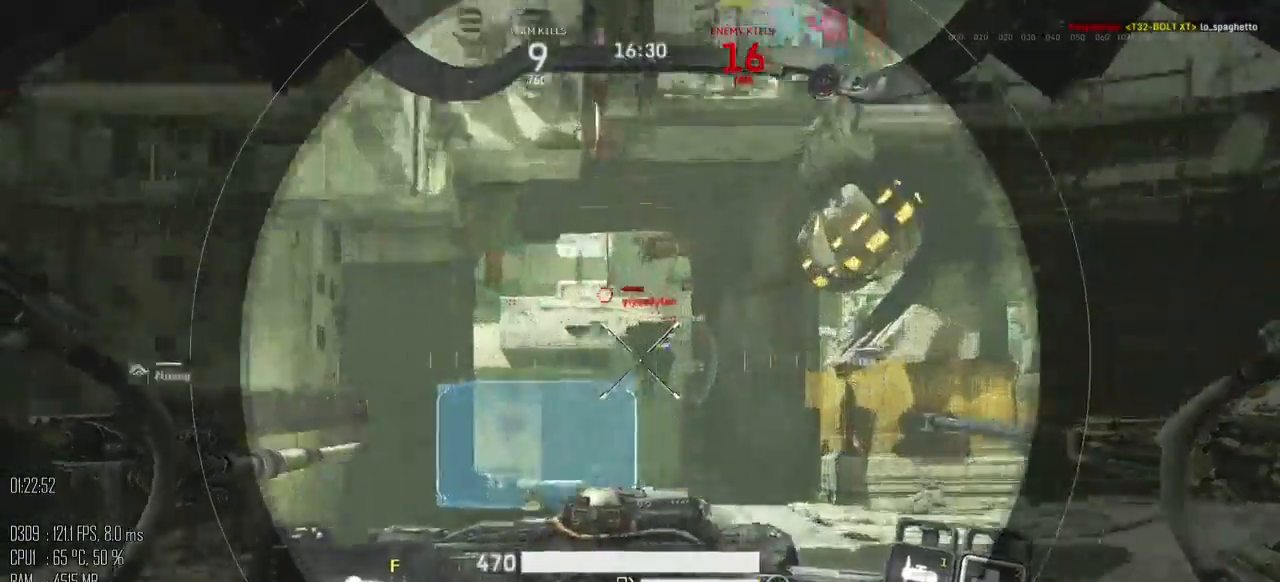
{"keys": ["d", "w"], "mouse": [], "events": [[67, "mouse_left", "down"], [67, "mouse_right", "down"], [133, "mouse_left", "up"], [133, "mouse_right", "up"], [450, "d", "down"]]}
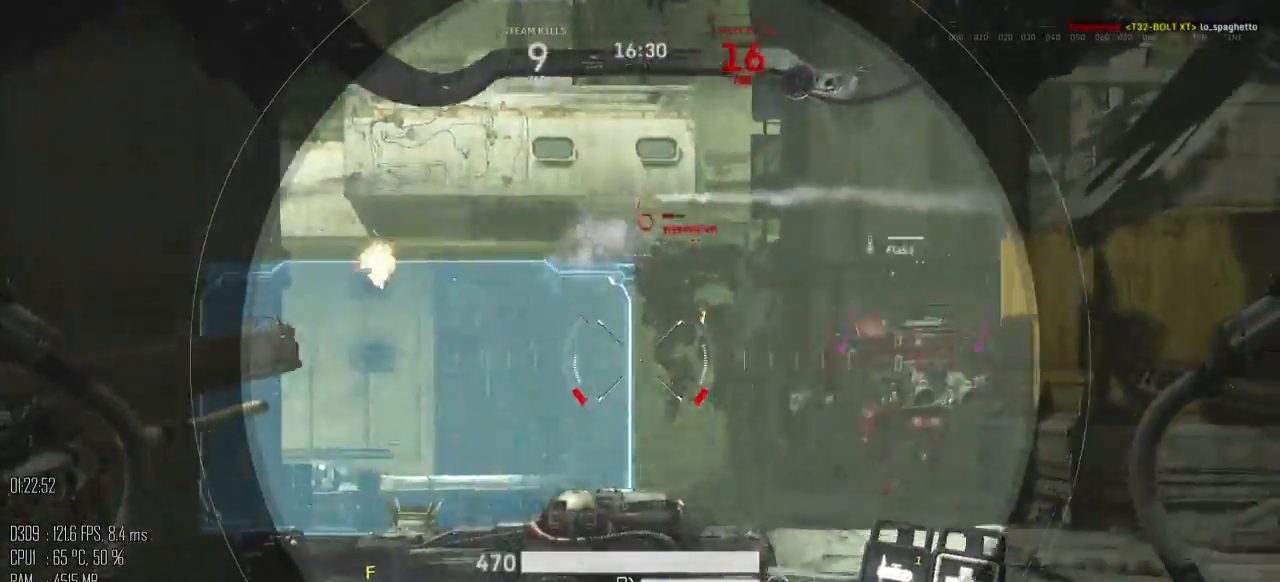
{"keys": ["w"], "mouse": [], "events": [[217, "d", "up"]]}
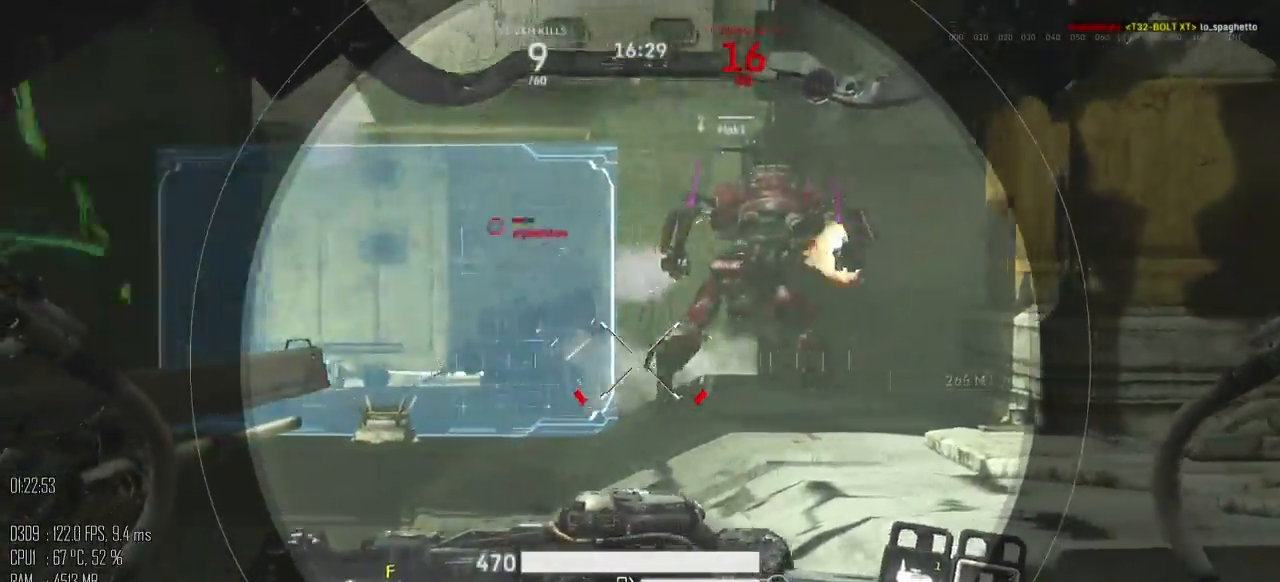
{"keys": ["w"], "mouse": [], "events": [[317, "a", "down"], [417, "a", "up"]]}
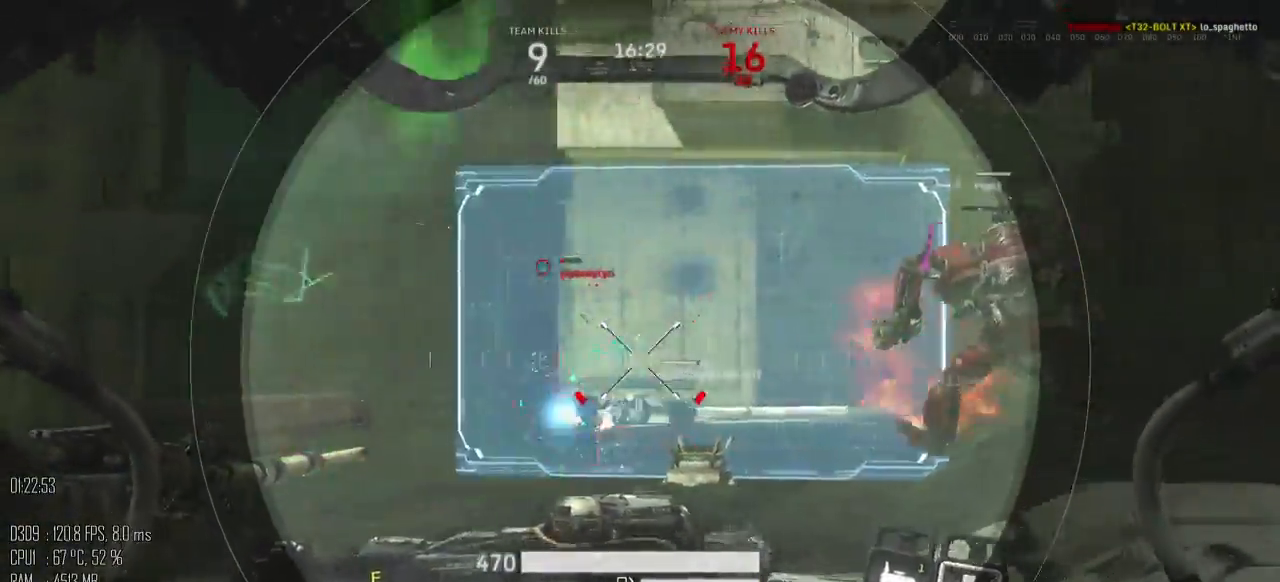
{"keys": ["w"], "mouse": [], "events": [[283, "d", "down"], [433, "d", "up"]]}
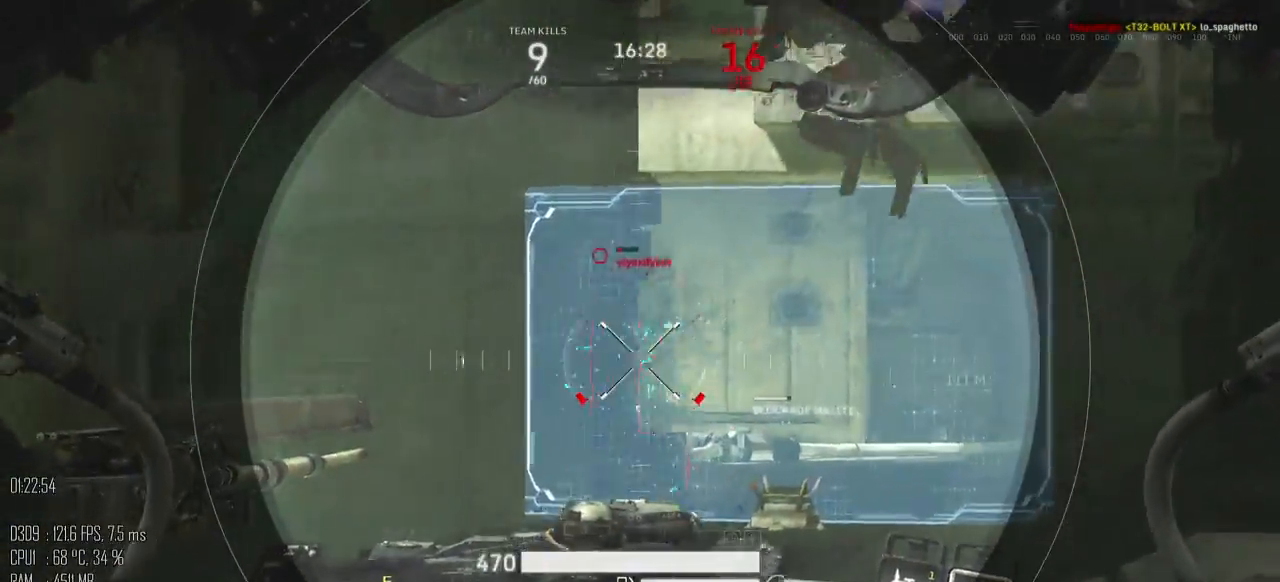
{"keys": ["w"], "mouse": [], "events": []}
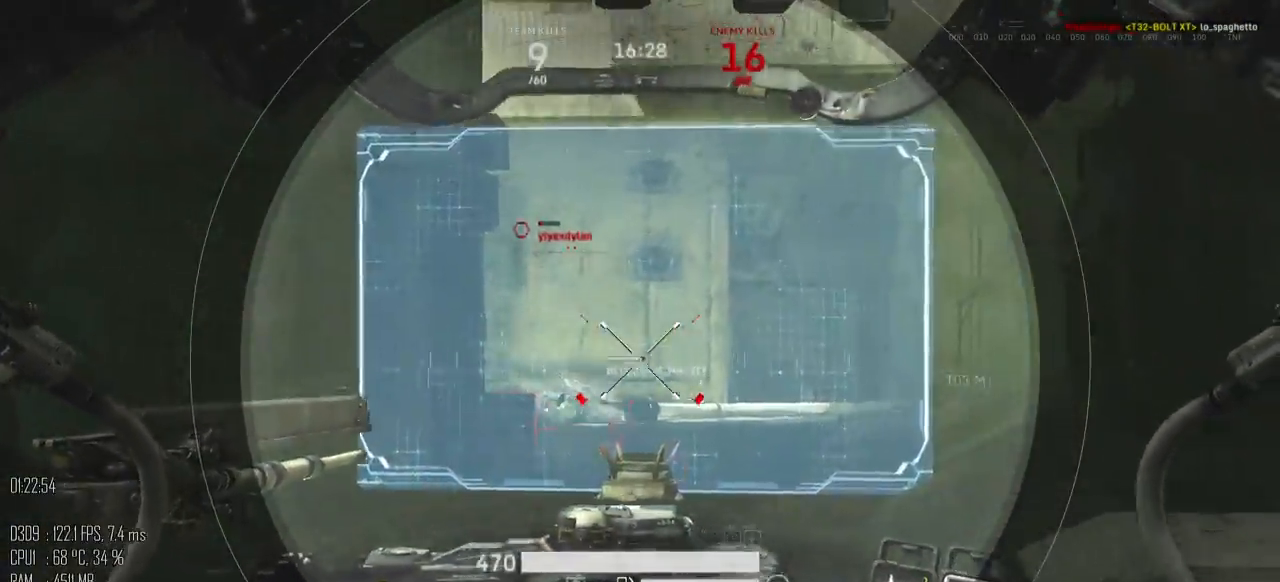
{"keys": ["w"], "mouse": ["left"], "events": [[33, "d", "down"], [200, "d", "up"], [383, "mouse_left", "down"]]}
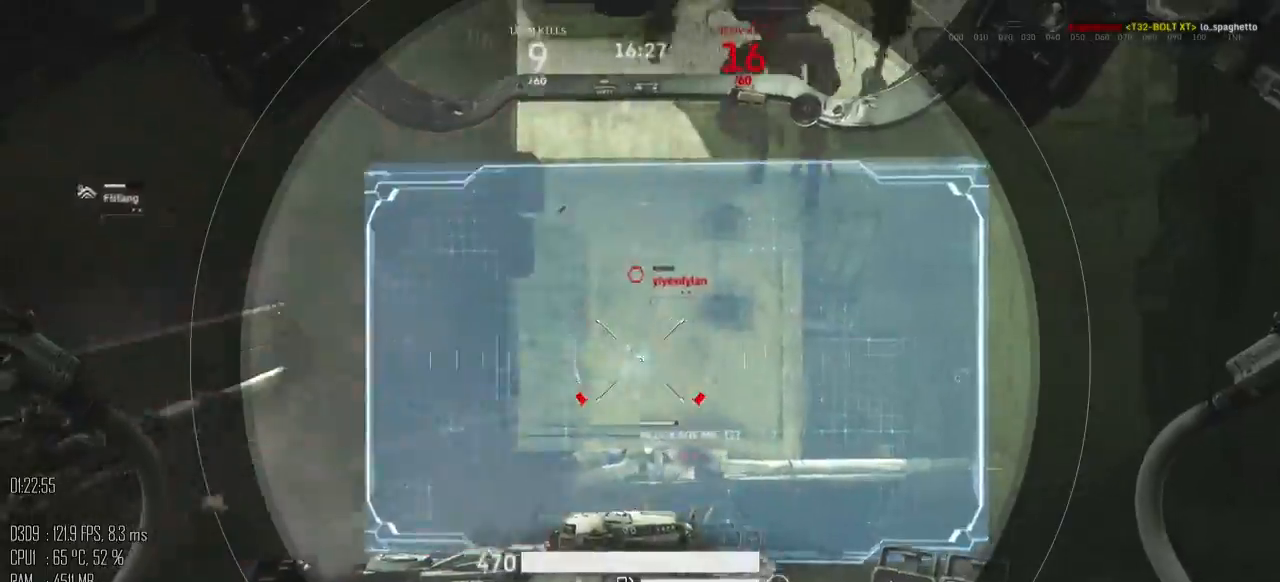
{"keys": ["d", "w"], "mouse": [], "events": [[17, "d", "down"], [167, "d", "up"], [233, "mouse_left", "up"], [483, "d", "down"]]}
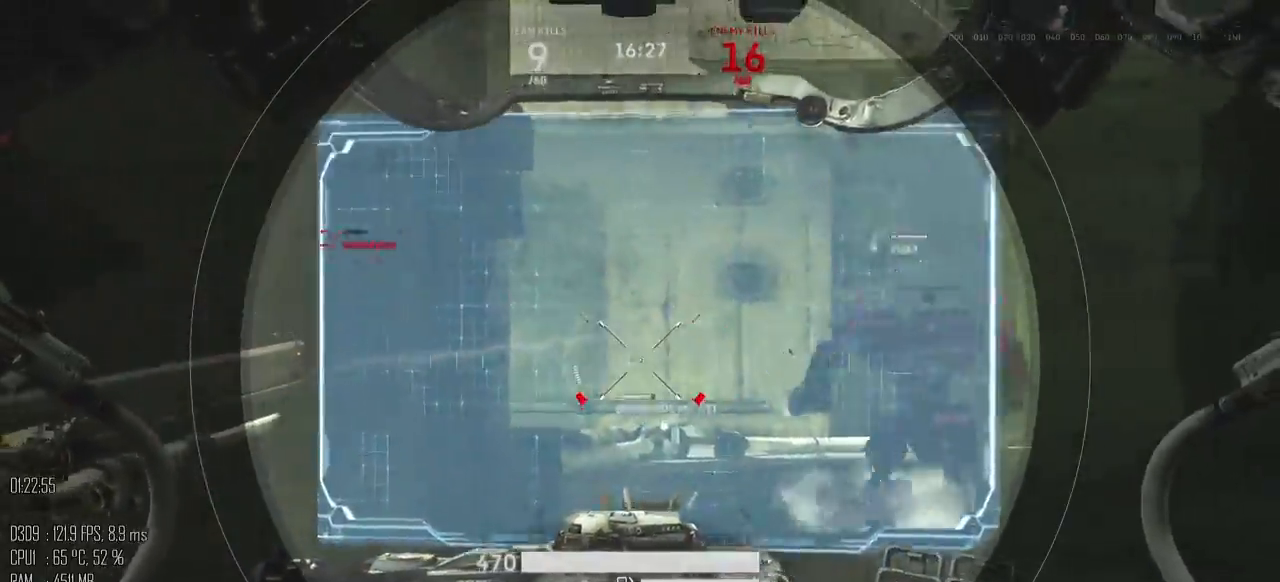
{"keys": ["w"], "mouse": [], "events": [[33, "d", "up"], [100, "a", "down"], [167, "mouse_mb5", "down"], [233, "mouse_mb5", "up"], [483, "a", "up"]]}
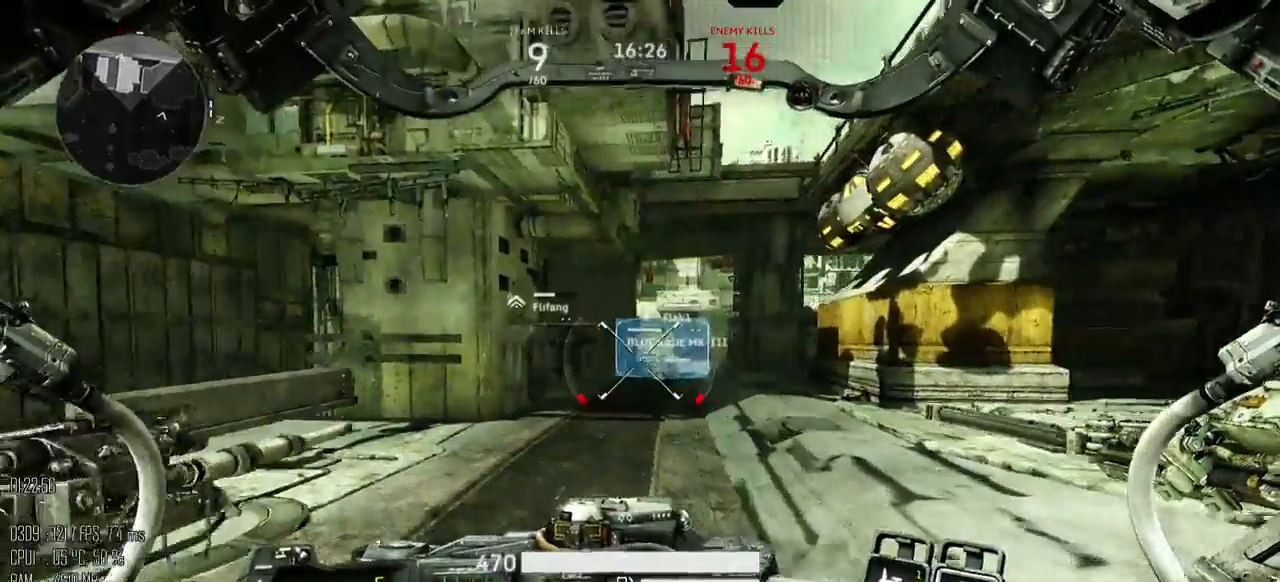
{"keys": ["w"], "mouse": [], "events": []}
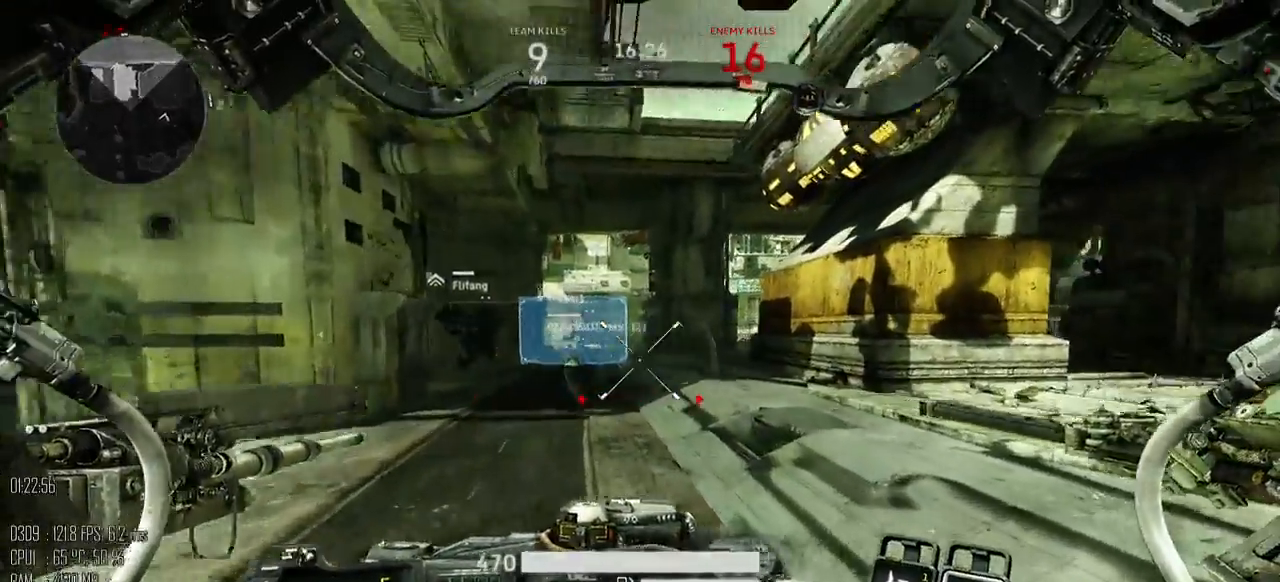
{"keys": ["w"], "mouse": [], "events": [[33, "a", "down"], [350, "a", "up"]]}
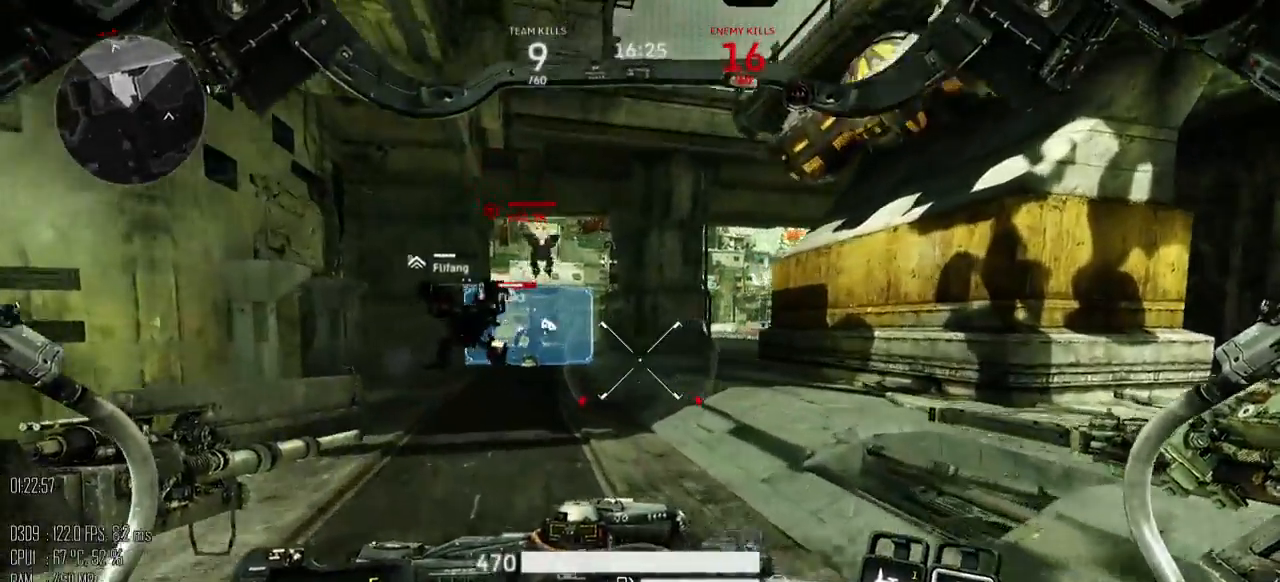
{"keys": ["d", "w"], "mouse": [], "events": [[150, "d", "down"], [217, "mouse_mb5", "down"], [300, "mouse_mb5", "up"]]}
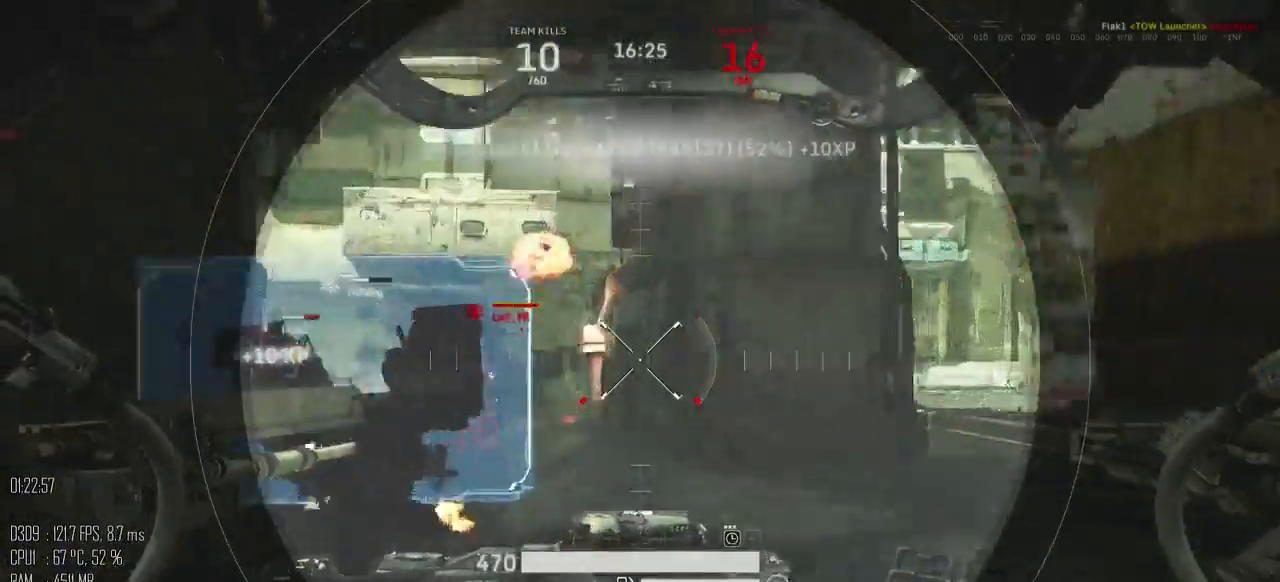
{"keys": ["d", "w"], "mouse": [], "events": [[183, "a", "down"], [183, "d", "up"], [217, "mouse_left", "down"], [250, "mouse_right", "down"], [317, "mouse_left", "up"], [317, "mouse_right", "up"], [350, "a", "up"], [417, "d", "down"]]}
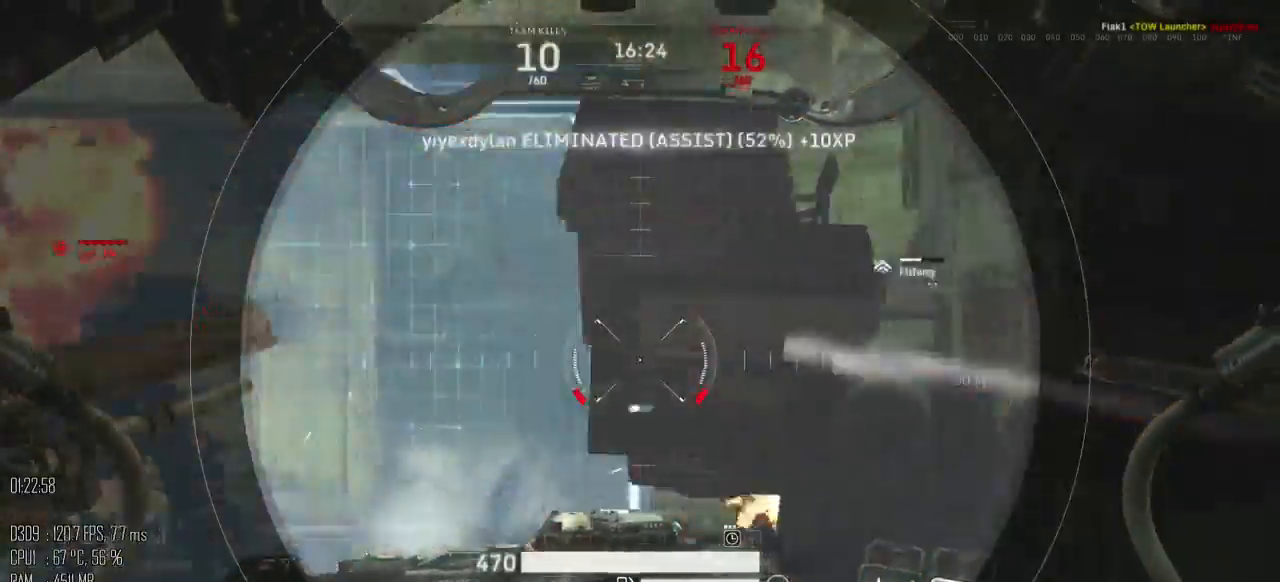
{"keys": ["w"], "mouse": [], "events": [[17, "mouse_mb5", "down"], [67, "d", "up"], [117, "a", "down"], [117, "mouse_mb5", "up"], [333, "a", "up"]]}
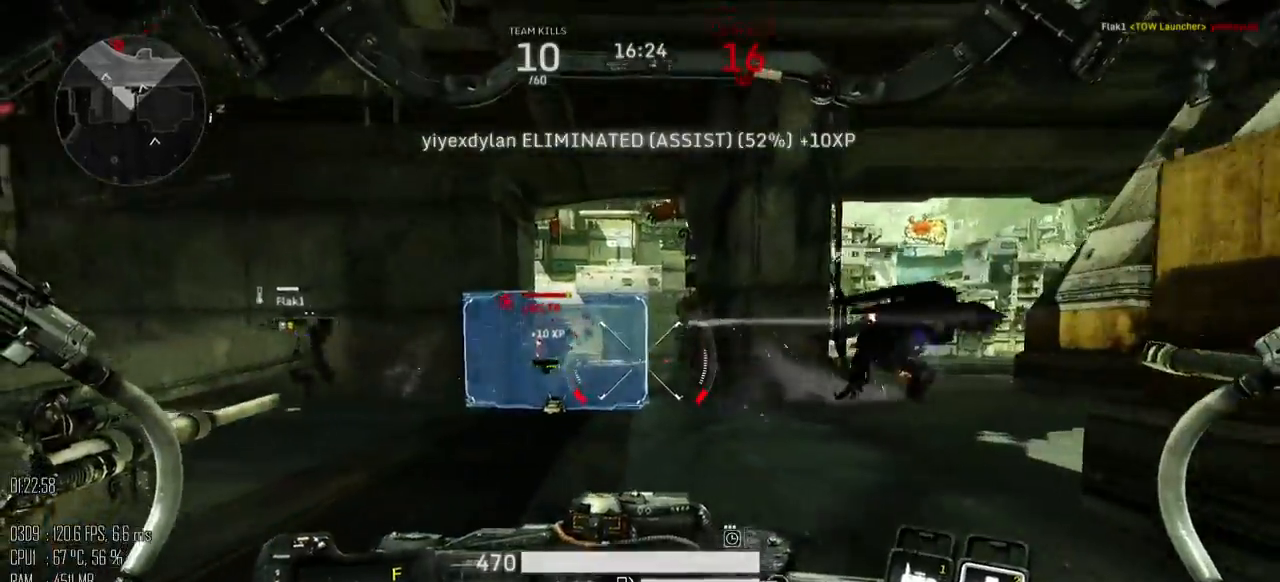
{"keys": ["a", "space"], "mouse": [], "events": [[83, "d", "down"], [433, "a", "down"], [467, "d", "up"], [467, "space", "down"], [500, "w", "up"]]}
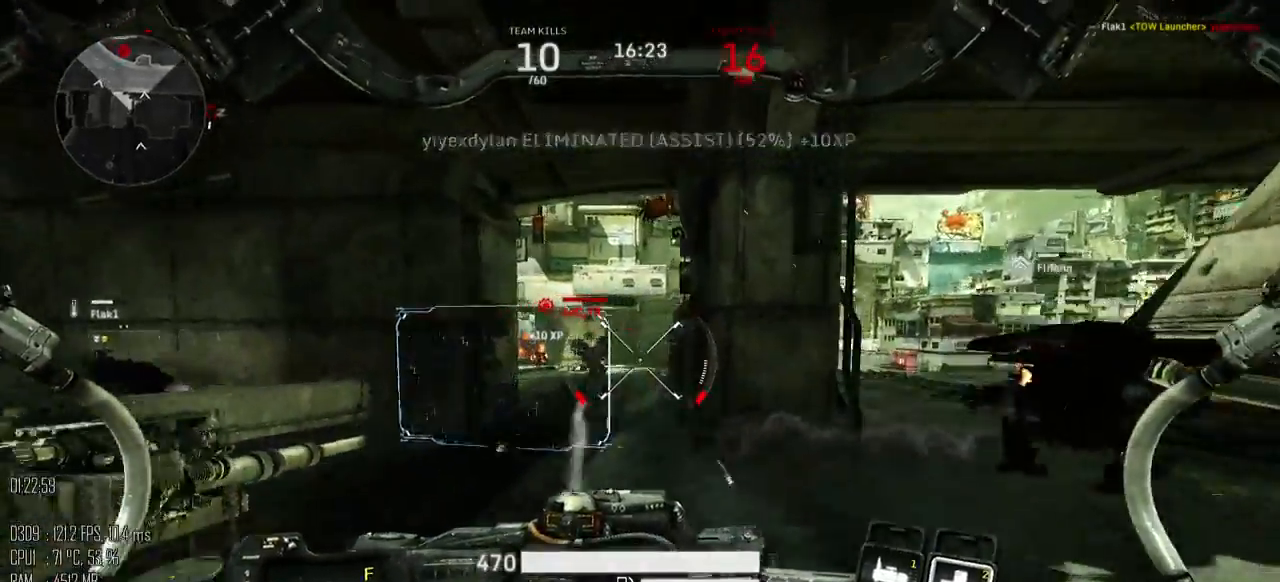
{"keys": ["s", "space"], "mouse": [], "events": [[83, "s", "down"], [150, "a", "up"], [350, "mouse_mb5", "down"], [417, "mouse_mb5", "up"]]}
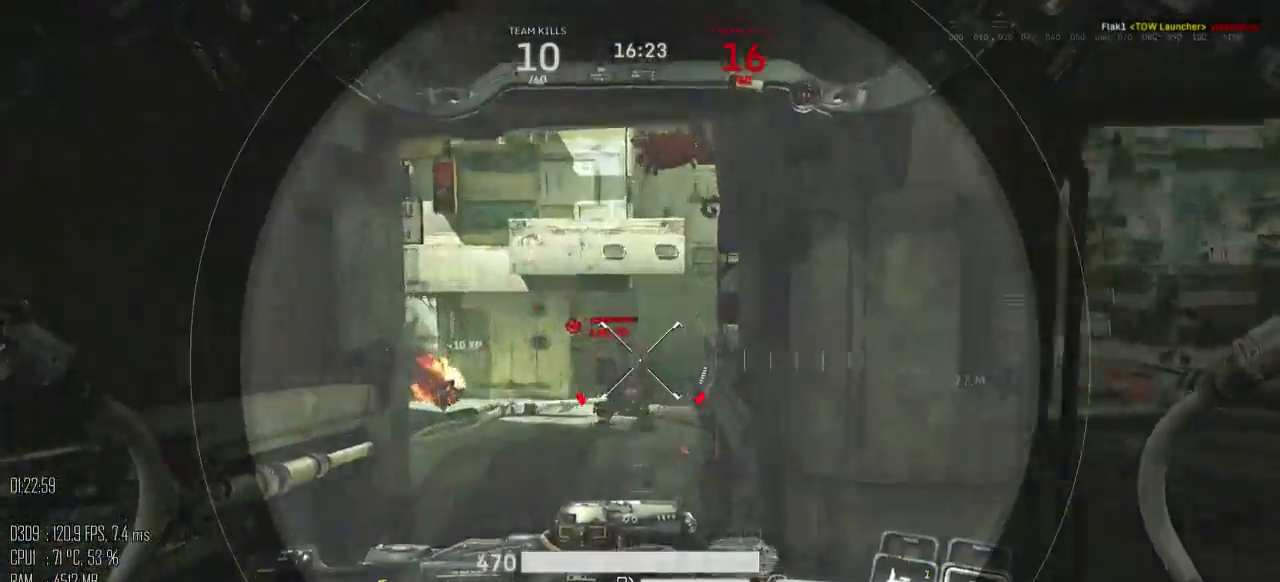
{"keys": ["s", "space"], "mouse": [], "events": [[150, "mouse_left", "down"], [333, "mouse_left", "up"]]}
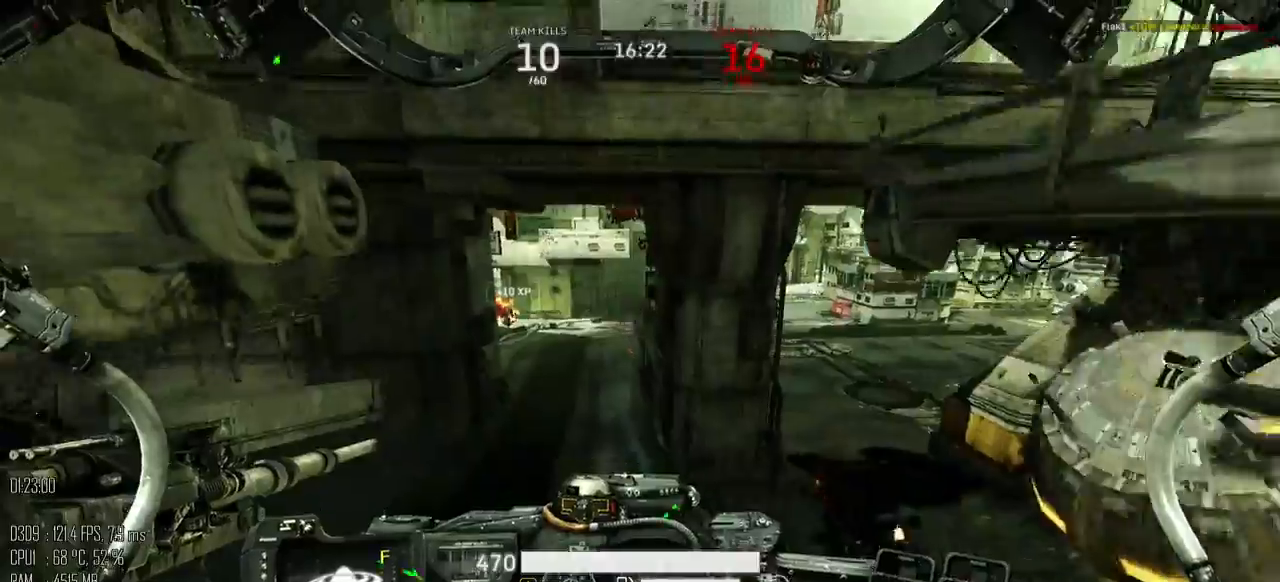
{"keys": ["s"], "mouse": [], "events": [[183, "space", "up"]]}
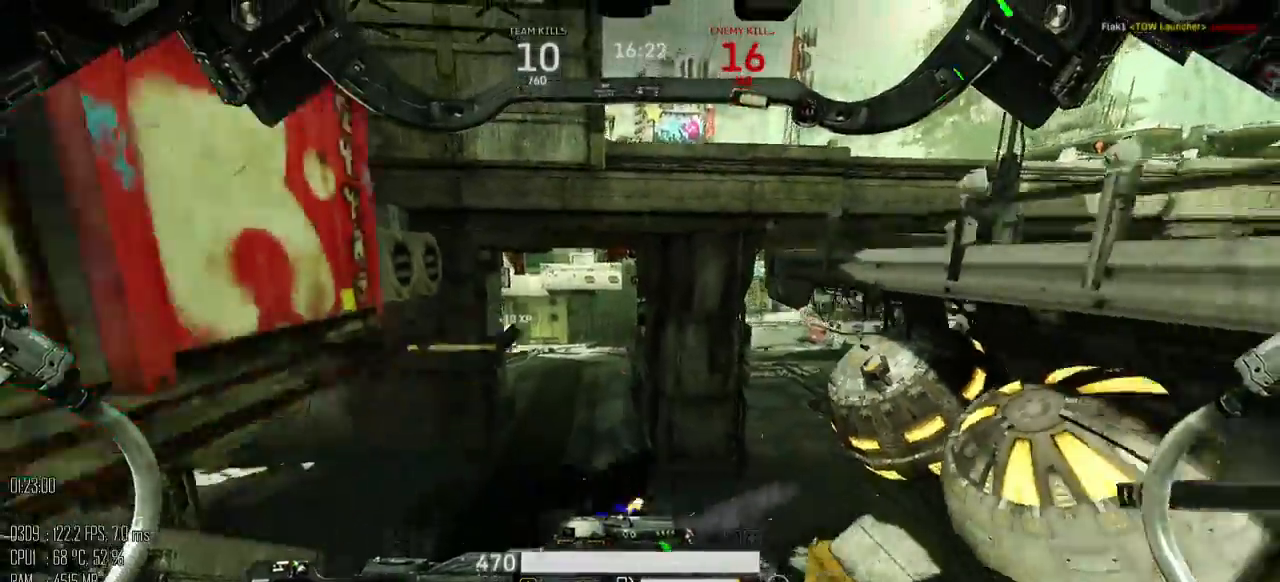
{"keys": ["s"], "mouse": [], "events": []}
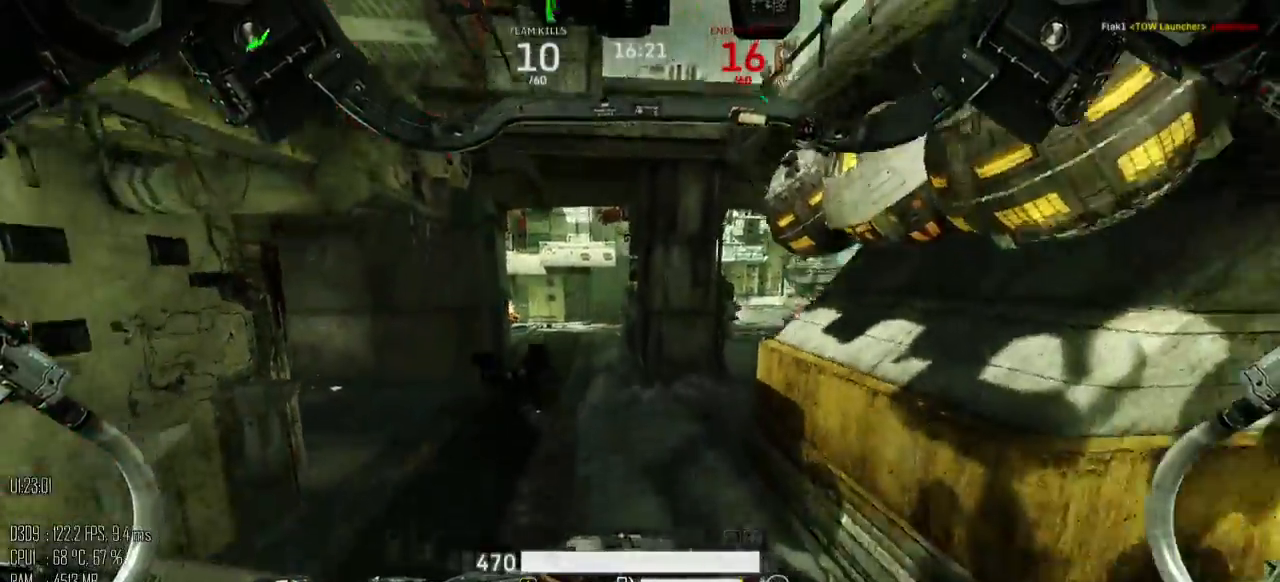
{"keys": ["d", "s"], "mouse": [], "events": [[483, "d", "down"]]}
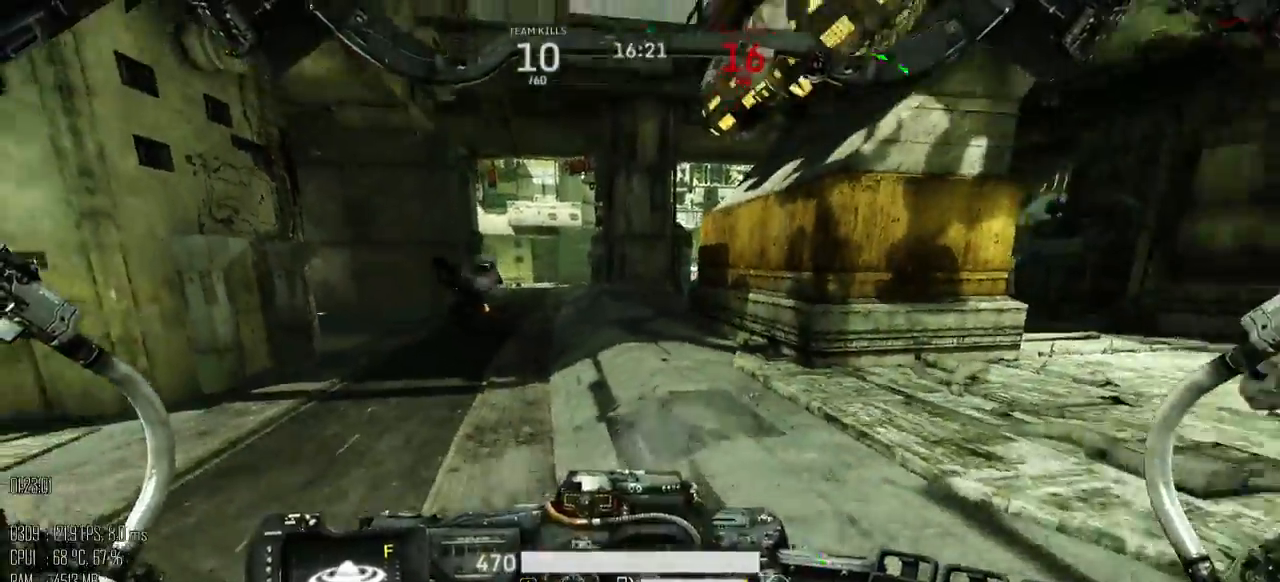
{"keys": ["d"], "mouse": [], "events": [[150, "s", "up"], [283, "shift_l", "down"], [383, "shift_l", "up"]]}
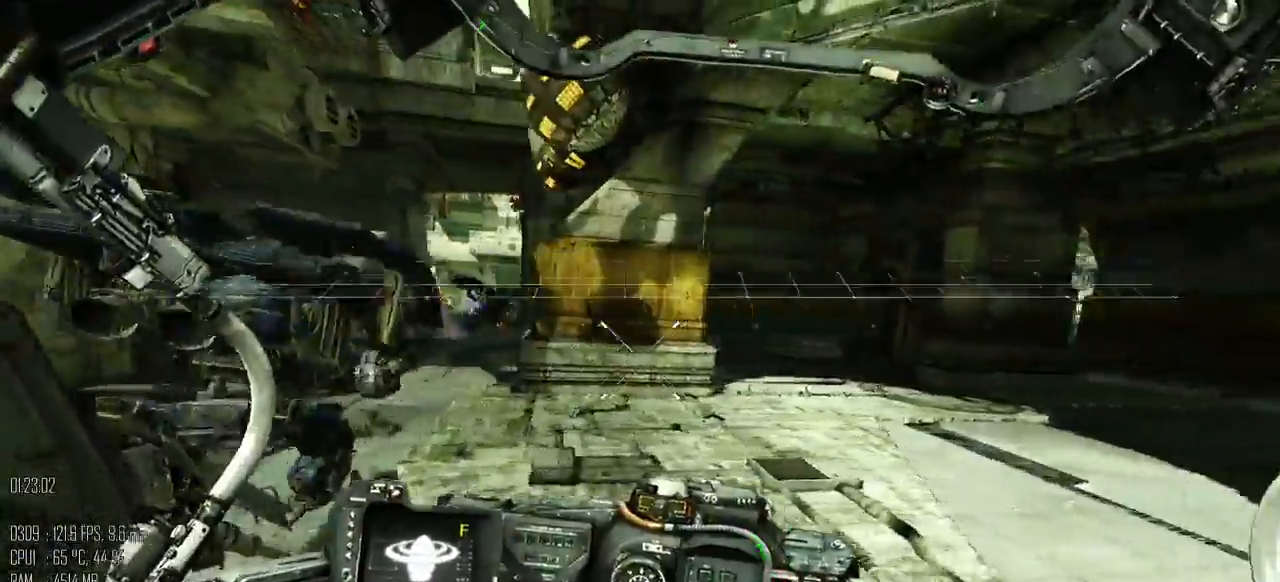
{"keys": ["a", "w"], "mouse": [], "events": [[150, "w", "down"], [350, "d", "up"], [467, "a", "down"]]}
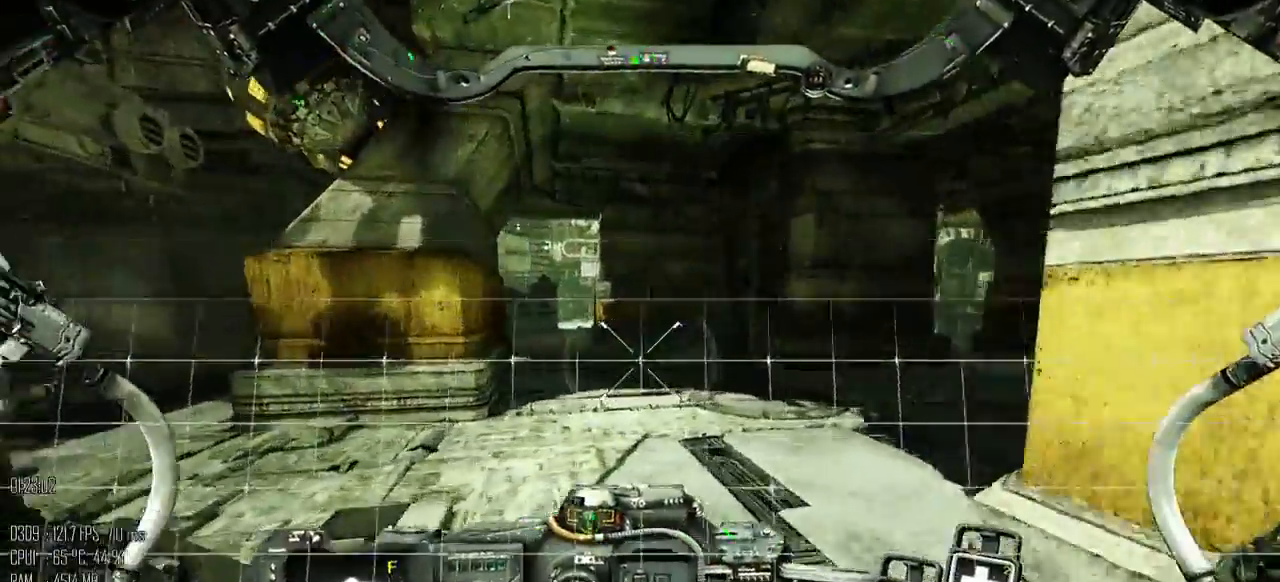
{"keys": ["a", "w"], "mouse": [], "events": []}
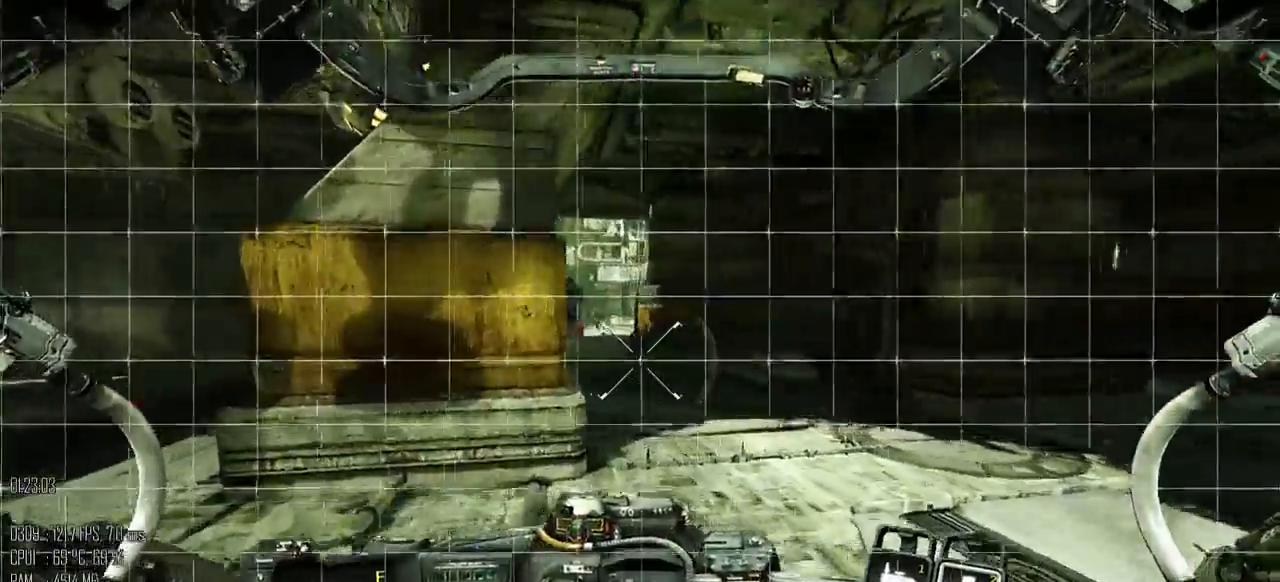
{"keys": ["a"], "mouse": [], "events": [[17, "a", "up"], [50, "d", "down"], [400, "a", "down"], [433, "d", "up"], [433, "w", "up"]]}
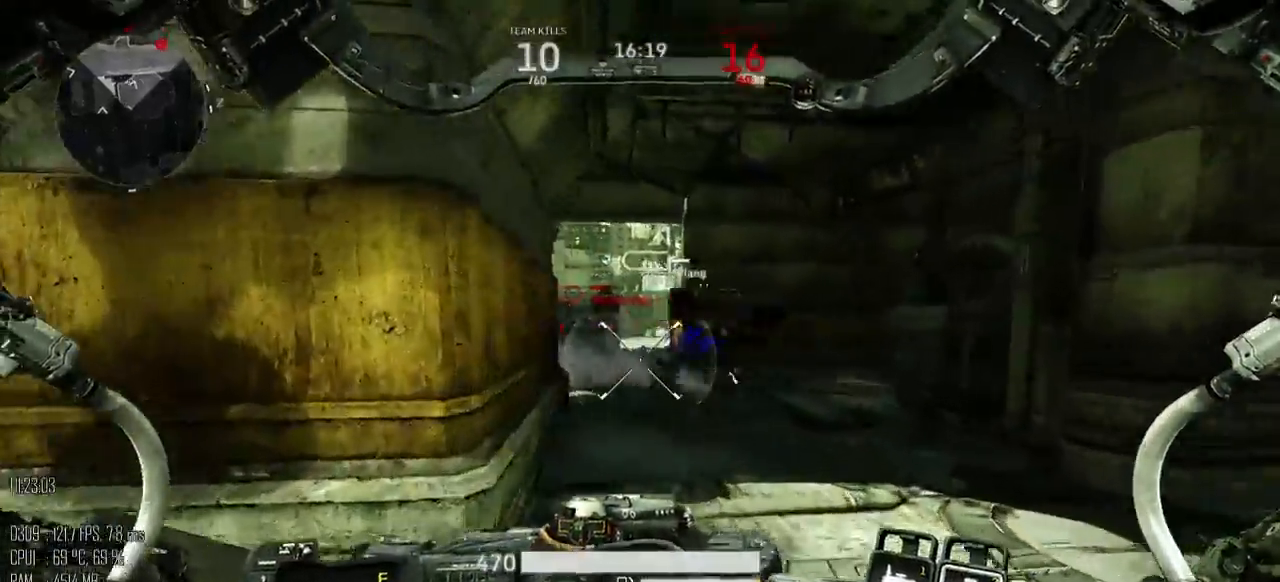
{"keys": ["a"], "mouse": [], "events": [[117, "shift_l", "down"], [183, "shift_l", "up"]]}
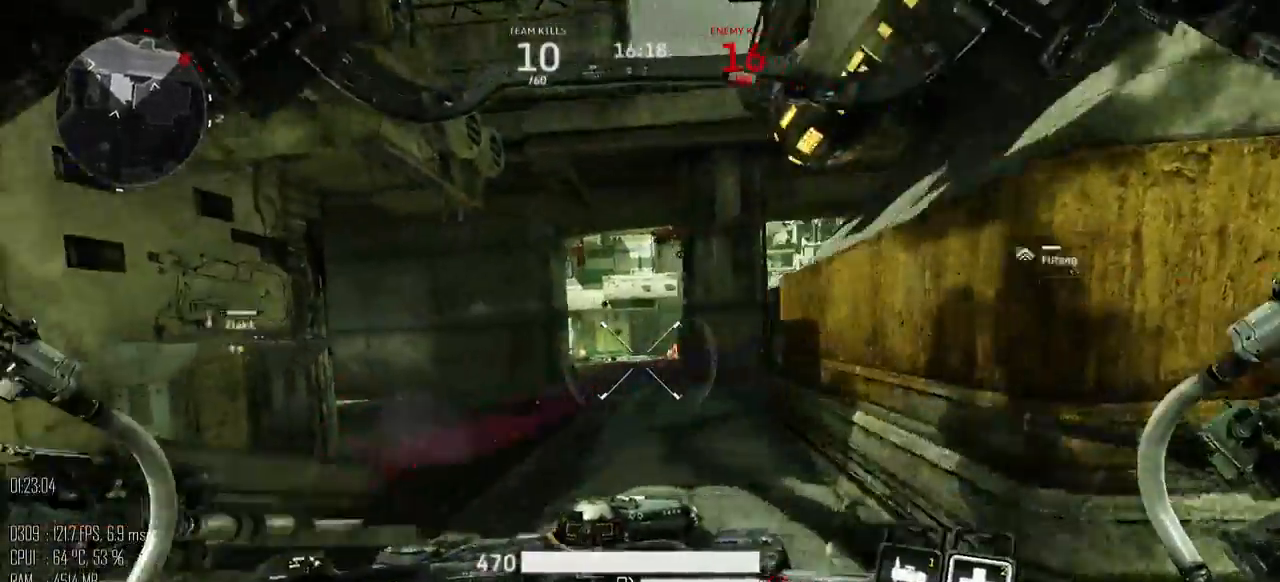
{"keys": ["a", "w"], "mouse": [], "events": [[450, "w", "down"]]}
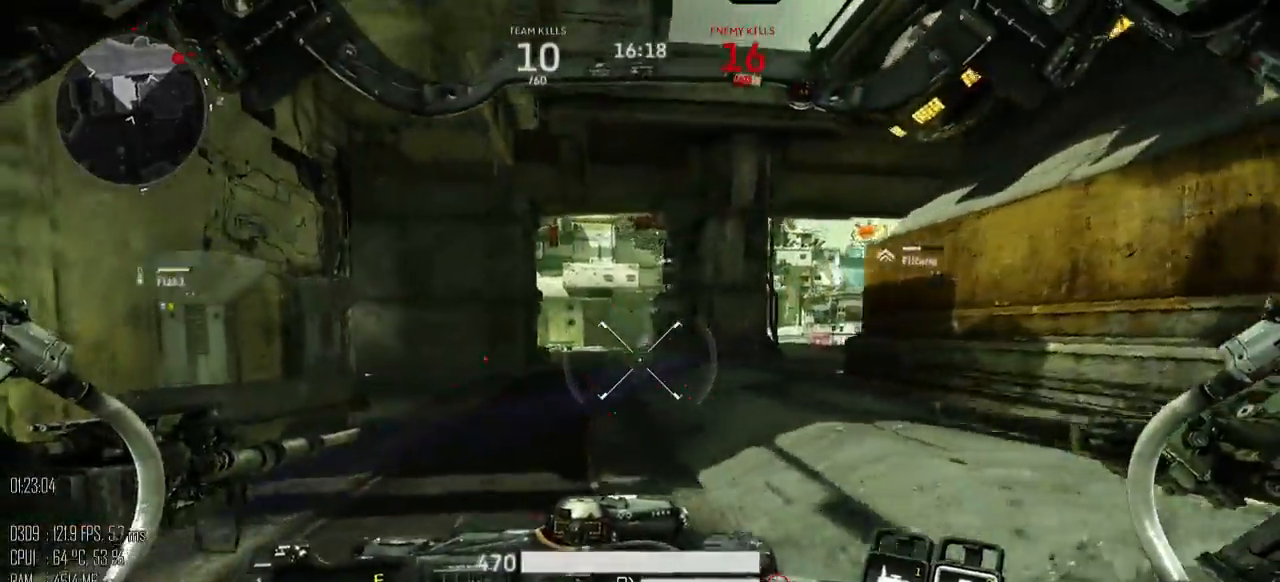
{"keys": ["a", "w"], "mouse": [], "events": []}
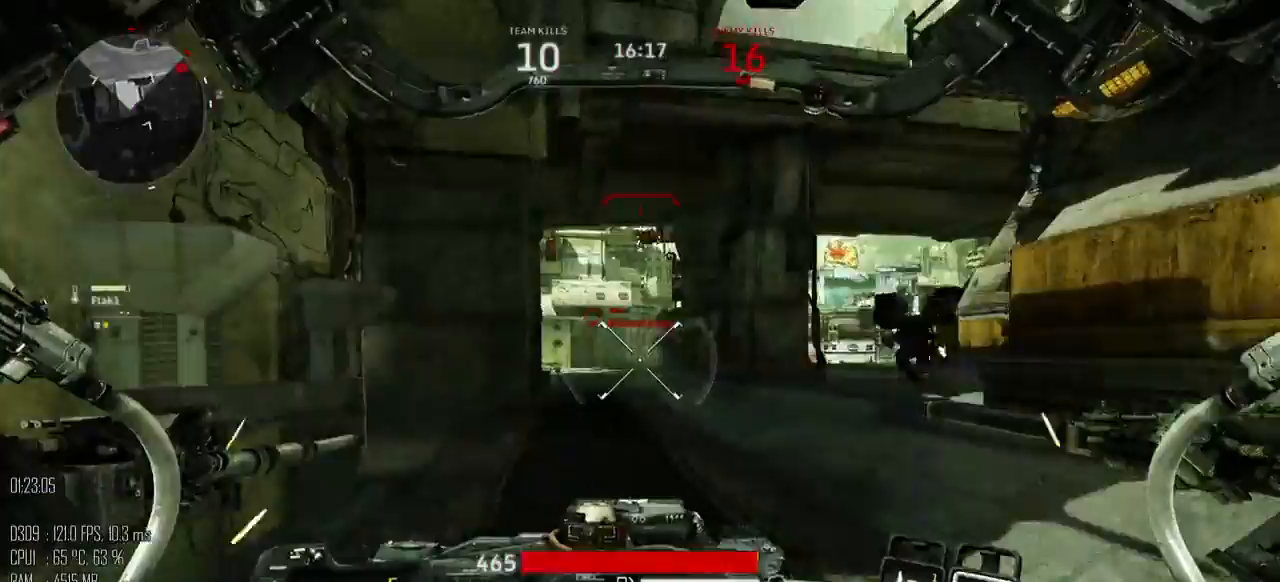
{"keys": ["a", "w"], "mouse": [], "events": [[133, "a", "up"], [133, "mouse_mb5", "down"], [183, "mouse_mb5", "up"], [433, "a", "down"]]}
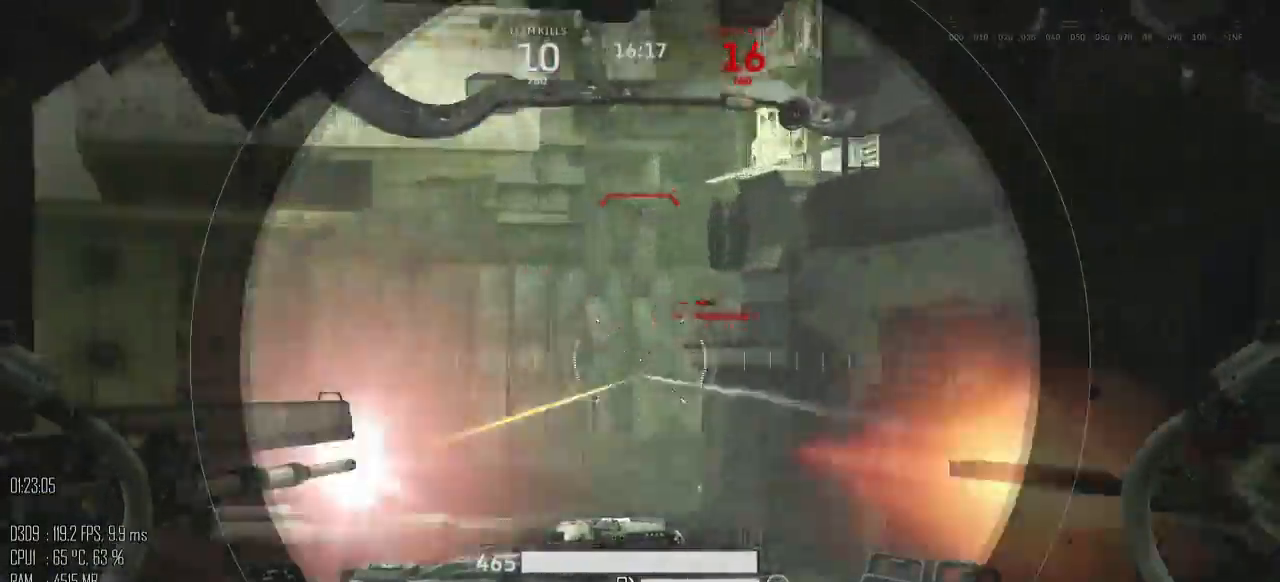
{"keys": ["w"], "mouse": [], "events": [[17, "mouse_left", "down"], [17, "mouse_right", "down"], [50, "mouse_left", "up"], [50, "mouse_right", "up"], [233, "mouse_mb5", "down"], [283, "a", "up"], [350, "mouse_mb5", "up"]]}